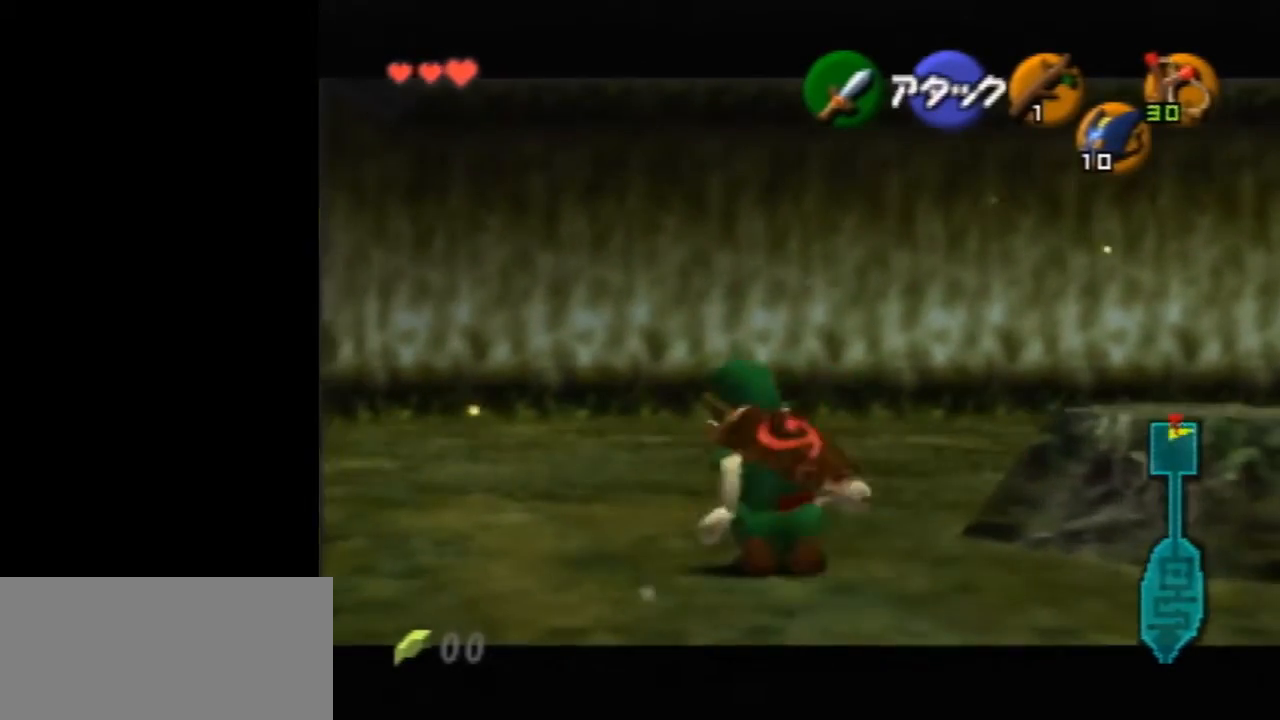
Gameplay with a controller (Nintendo layout); each line is a JSON object with the inputs held at the frame after it. "events" lists button and stick changes between this image and that frame as [ms after this image, input, new state], when the widget could be followed in between. Not read: L1 L3 R3 START.
{"buttons": [], "left_stick": "center", "events": [[67, "A", "down"], [67, "left_stick", "right"], [133, "A", "up"], [200, "C_DOWN", "down"], [233, "left_stick", "center"], [267, "C_DOWN", "up"], [367, "Z", "up"]]}
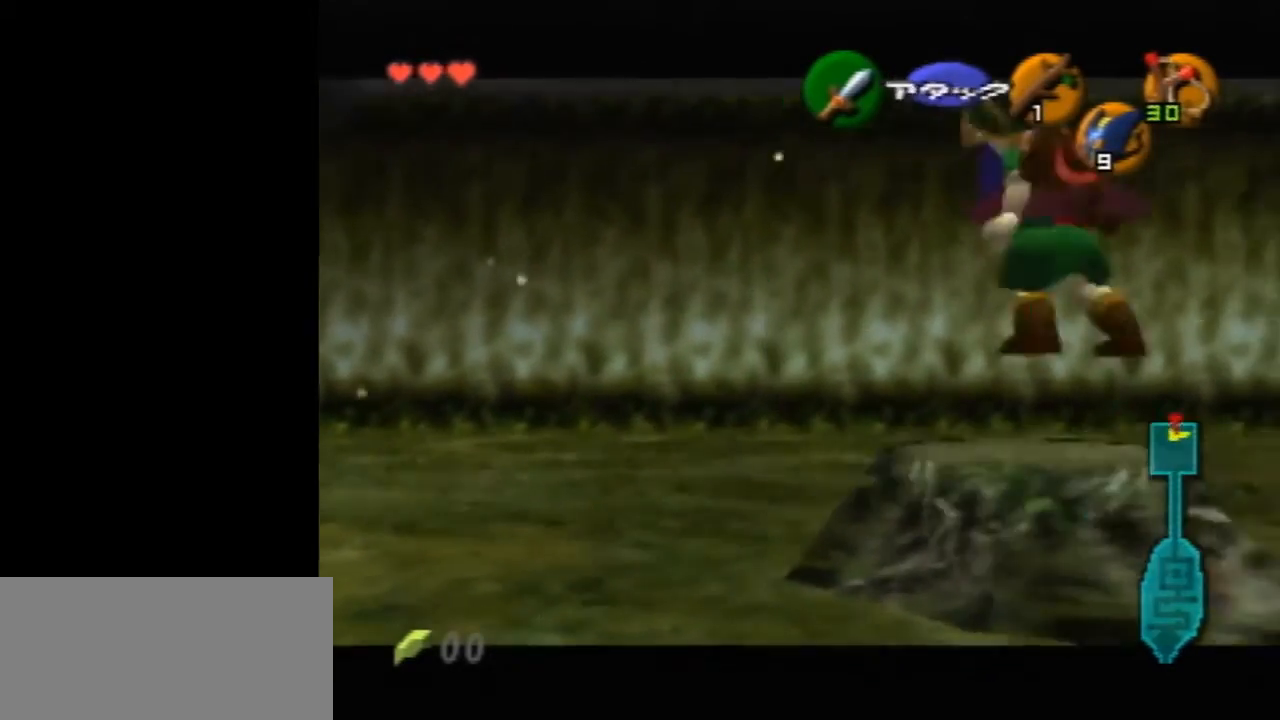
{"buttons": [], "left_stick": "center", "events": []}
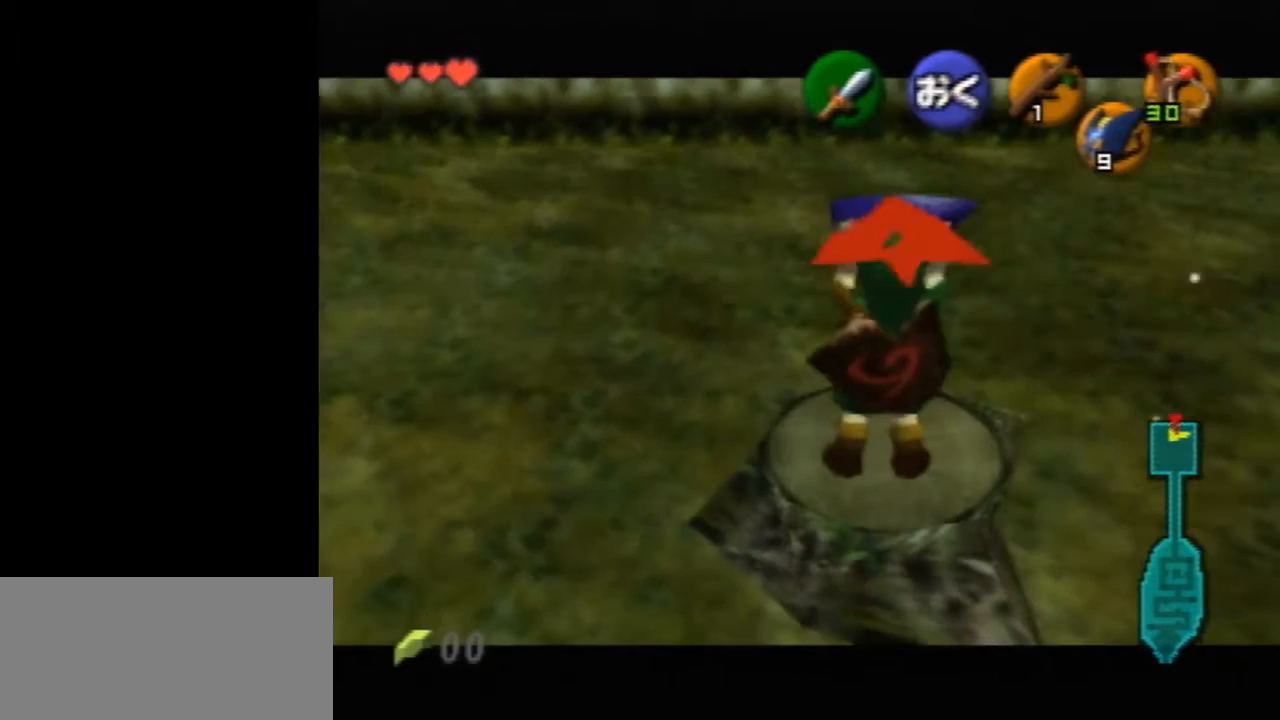
{"buttons": [], "left_stick": "center", "events": []}
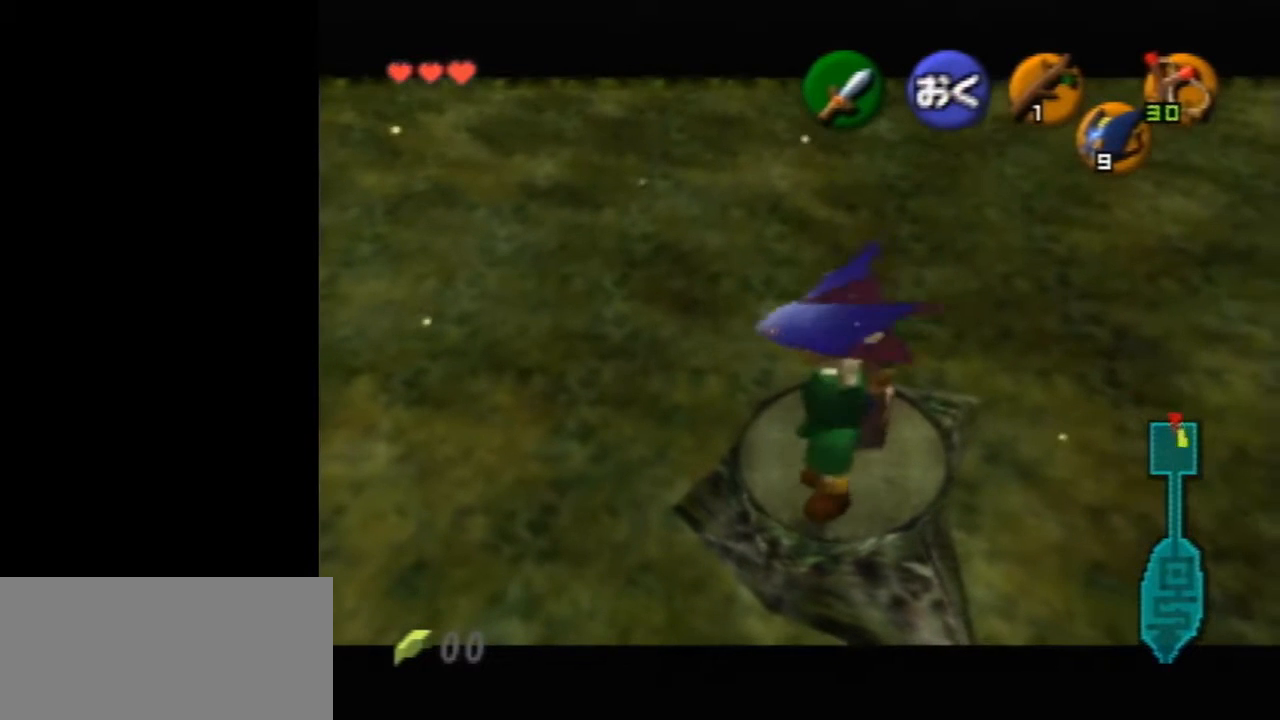
{"buttons": [], "left_stick": "center", "events": []}
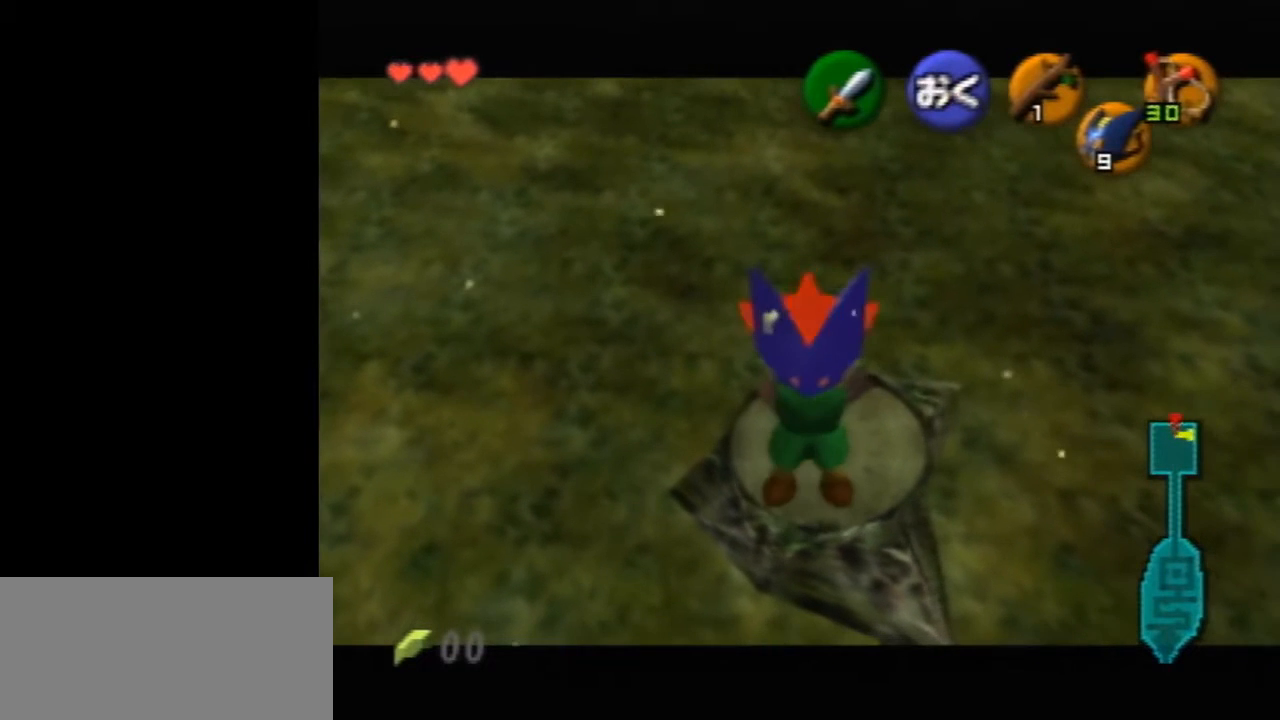
{"buttons": ["Z"], "left_stick": "center", "events": [[233, "Z", "down"]]}
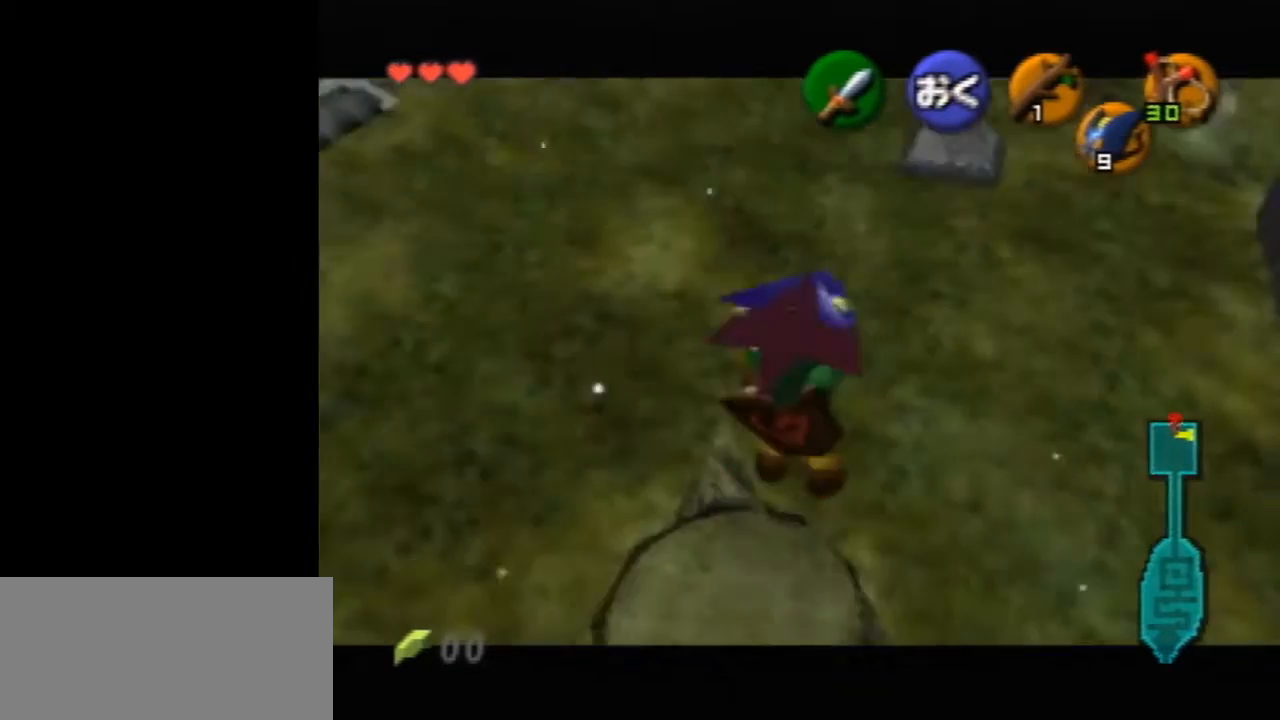
{"buttons": ["Z"], "left_stick": "center", "events": []}
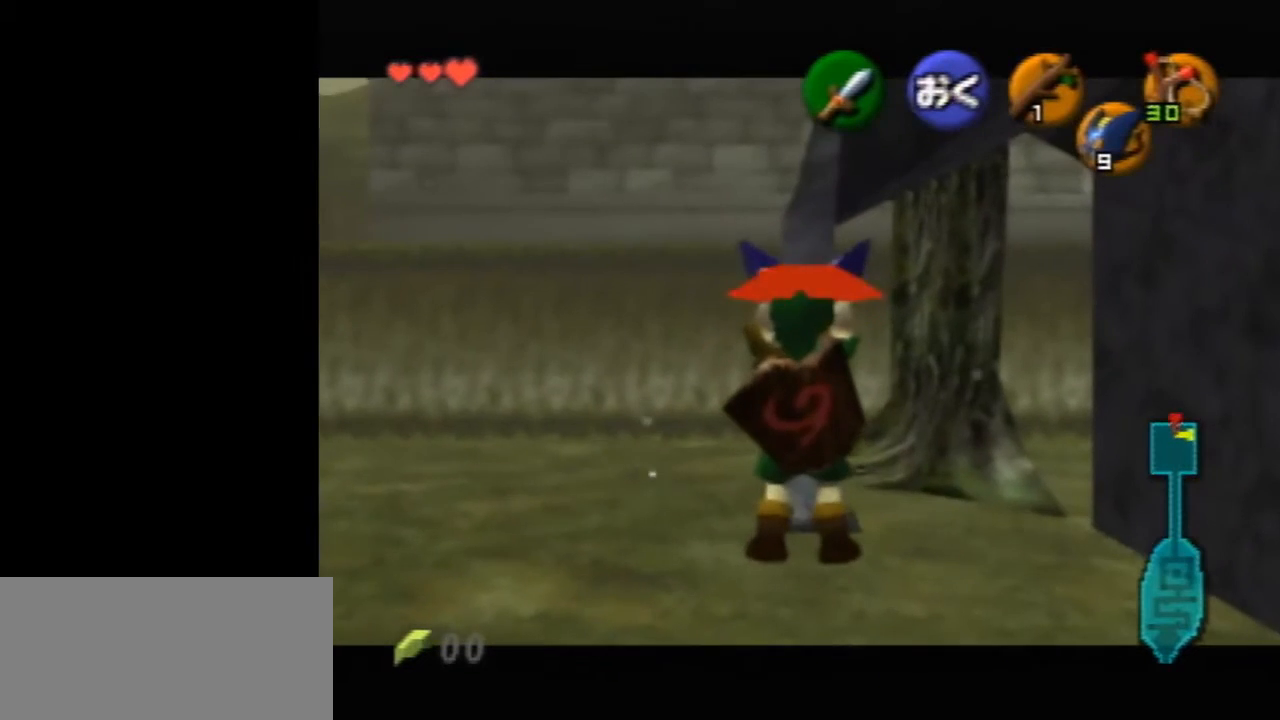
{"buttons": ["Z"], "left_stick": "center", "events": []}
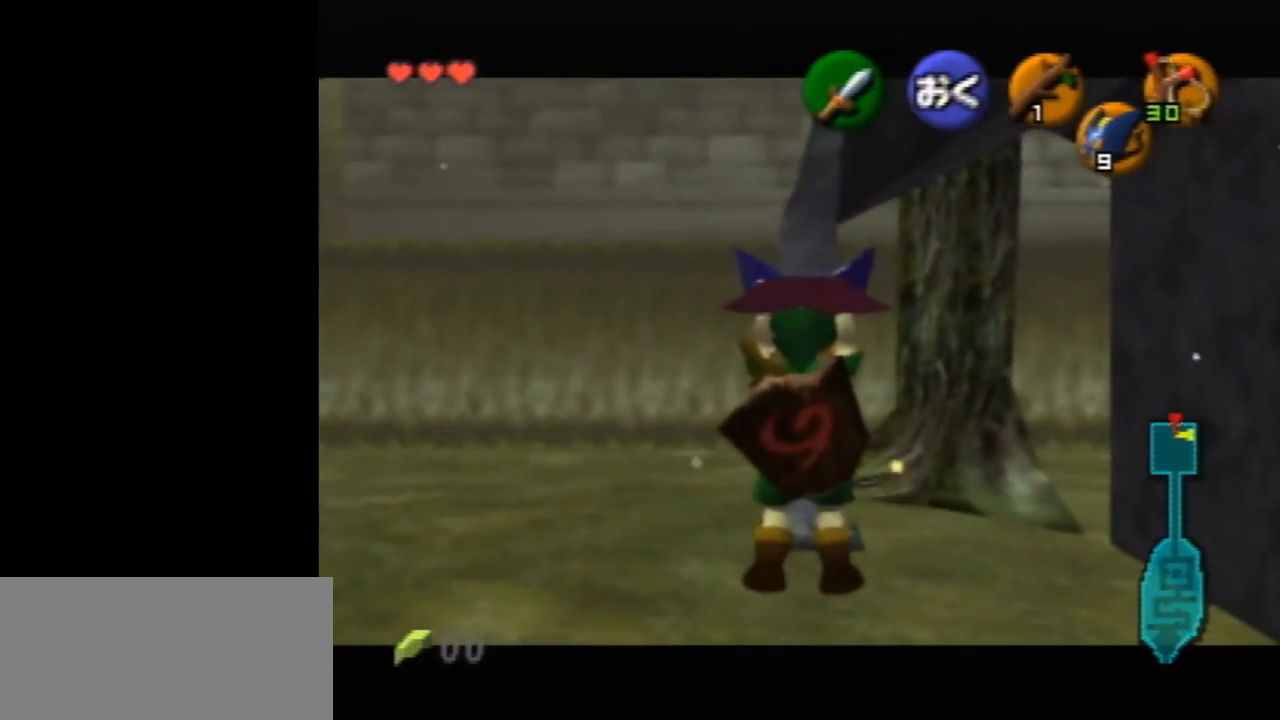
{"buttons": ["Z"], "left_stick": "center", "events": []}
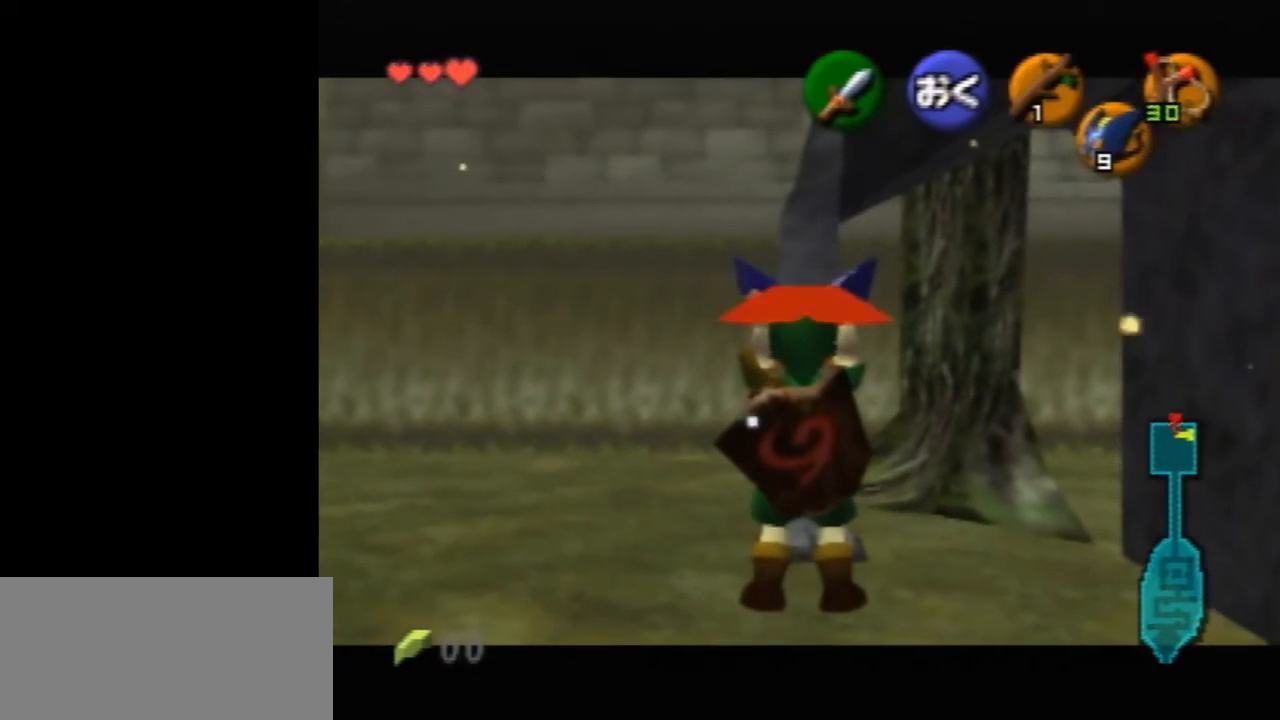
{"buttons": ["Z"], "left_stick": "center", "events": []}
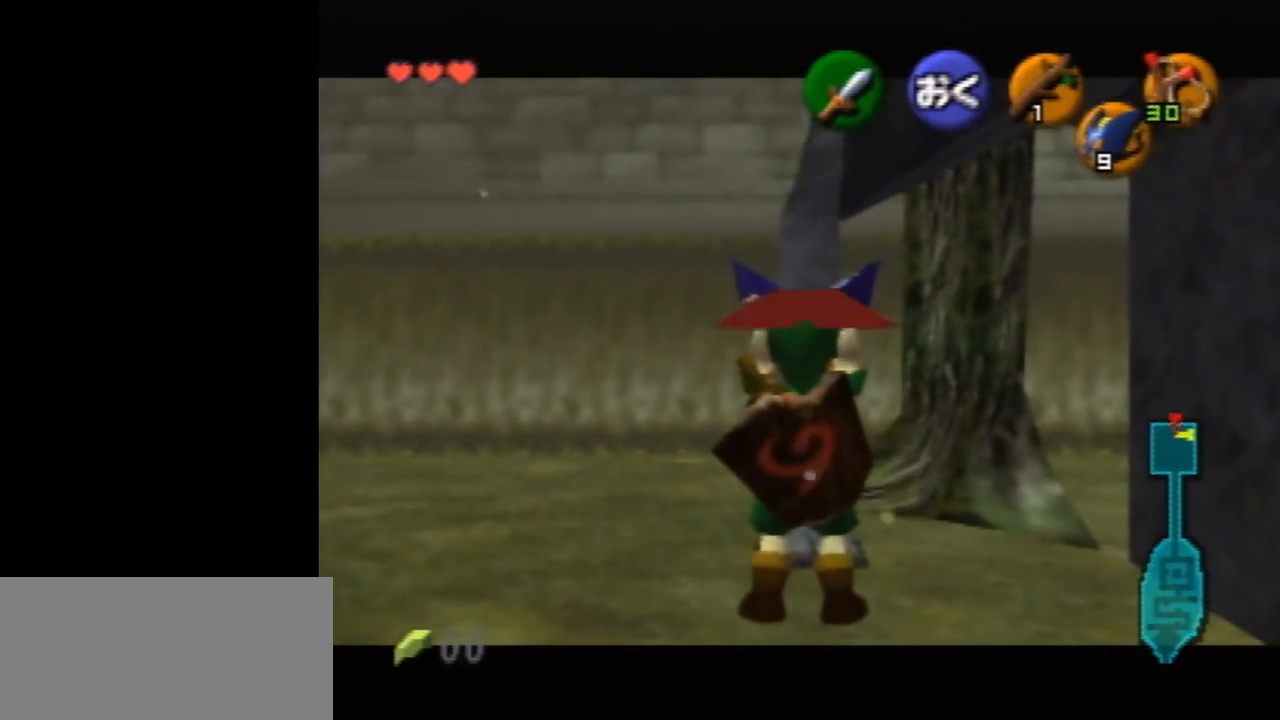
{"buttons": ["Z"], "left_stick": "center", "events": []}
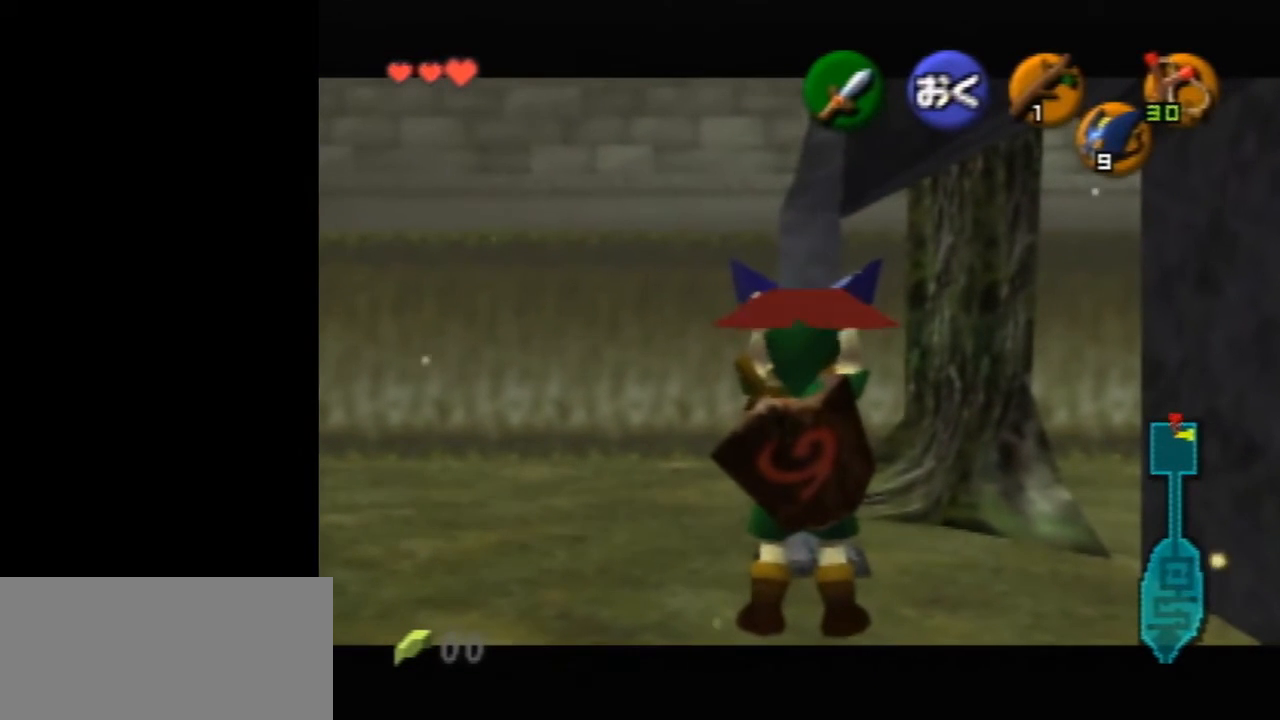
{"buttons": ["Z"], "left_stick": "center", "events": []}
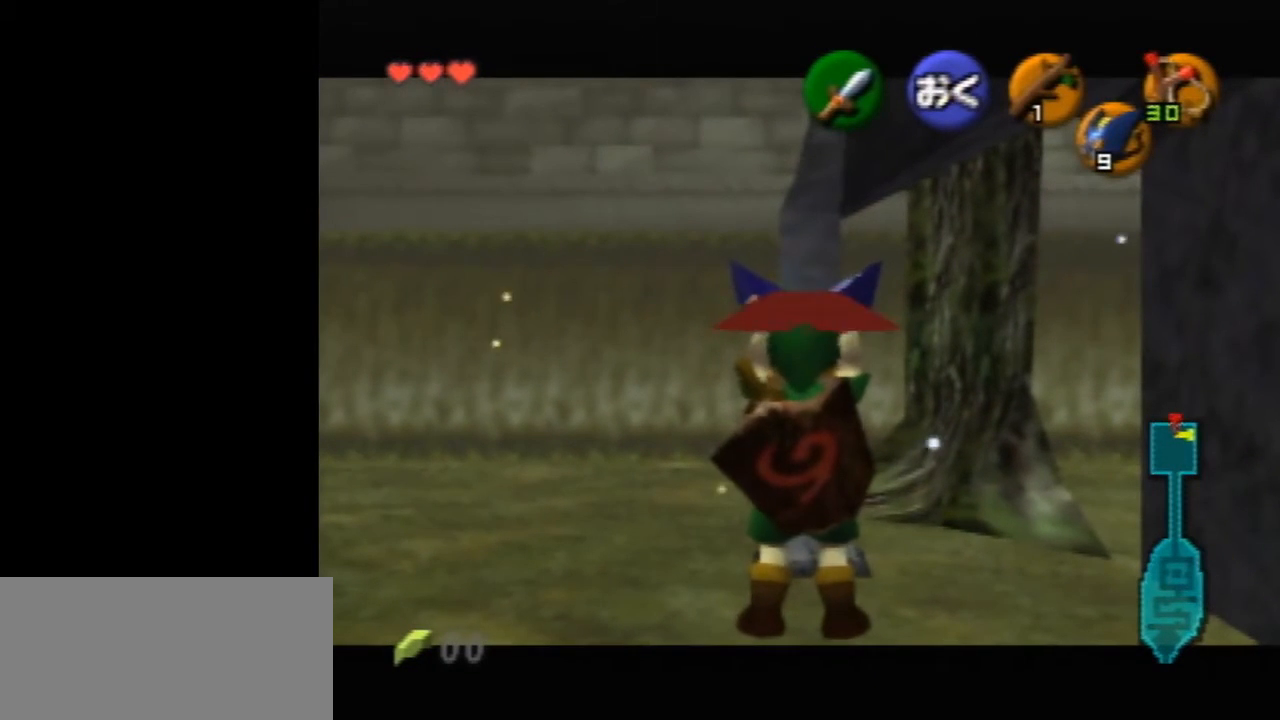
{"buttons": ["Z"], "left_stick": "center", "events": []}
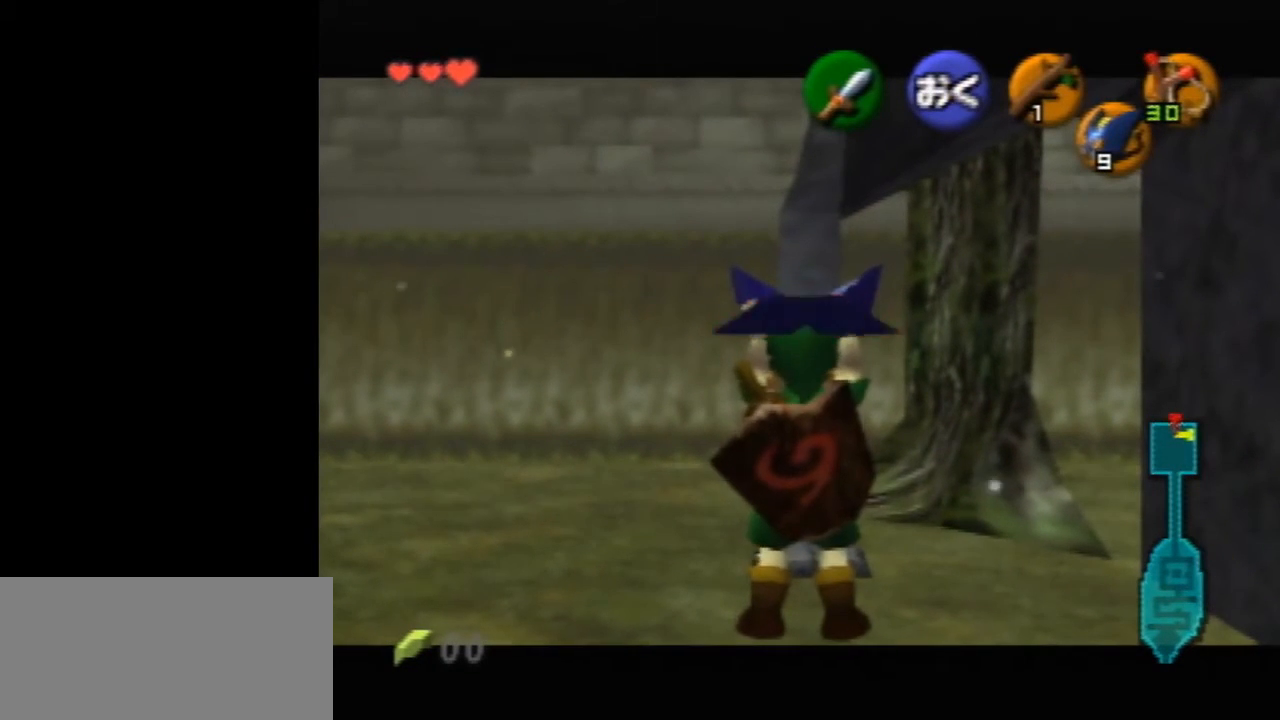
{"buttons": ["R1", "Z"], "left_stick": "center", "events": [[333, "R1", "down"]]}
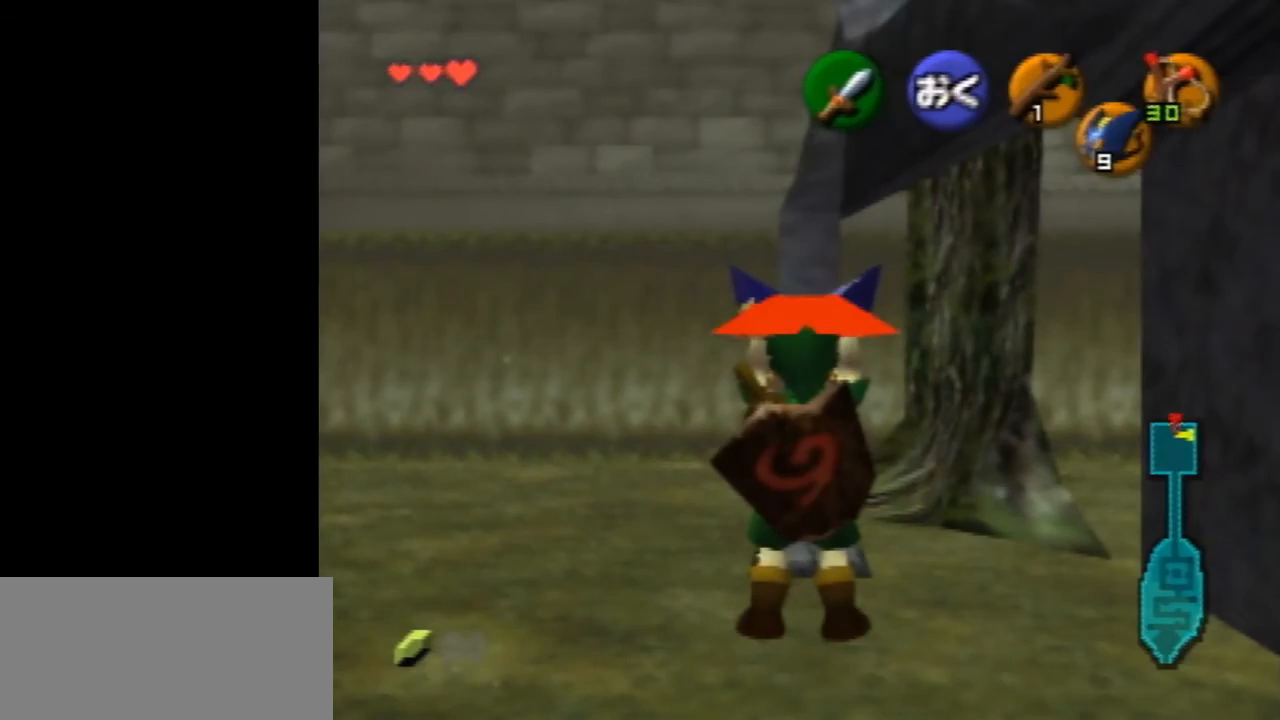
{"buttons": ["R1", "Z"], "left_stick": "center", "events": []}
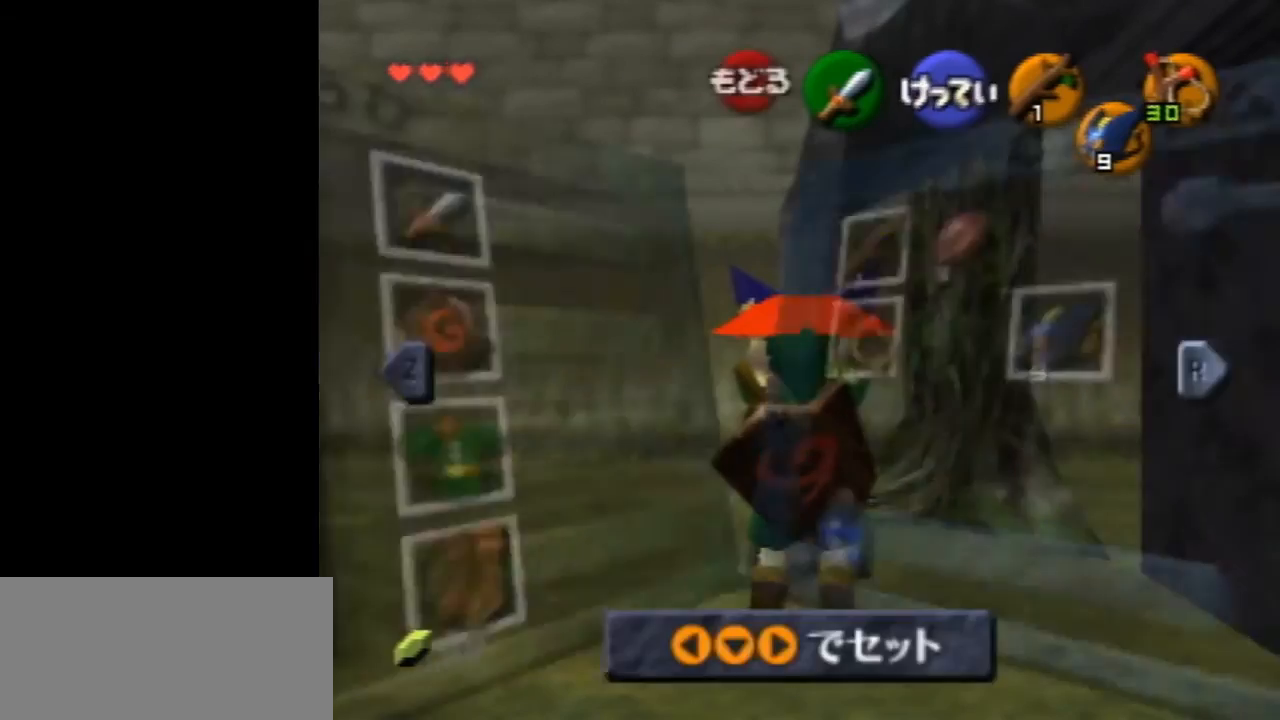
{"buttons": ["R1", "Z"], "left_stick": "center", "events": []}
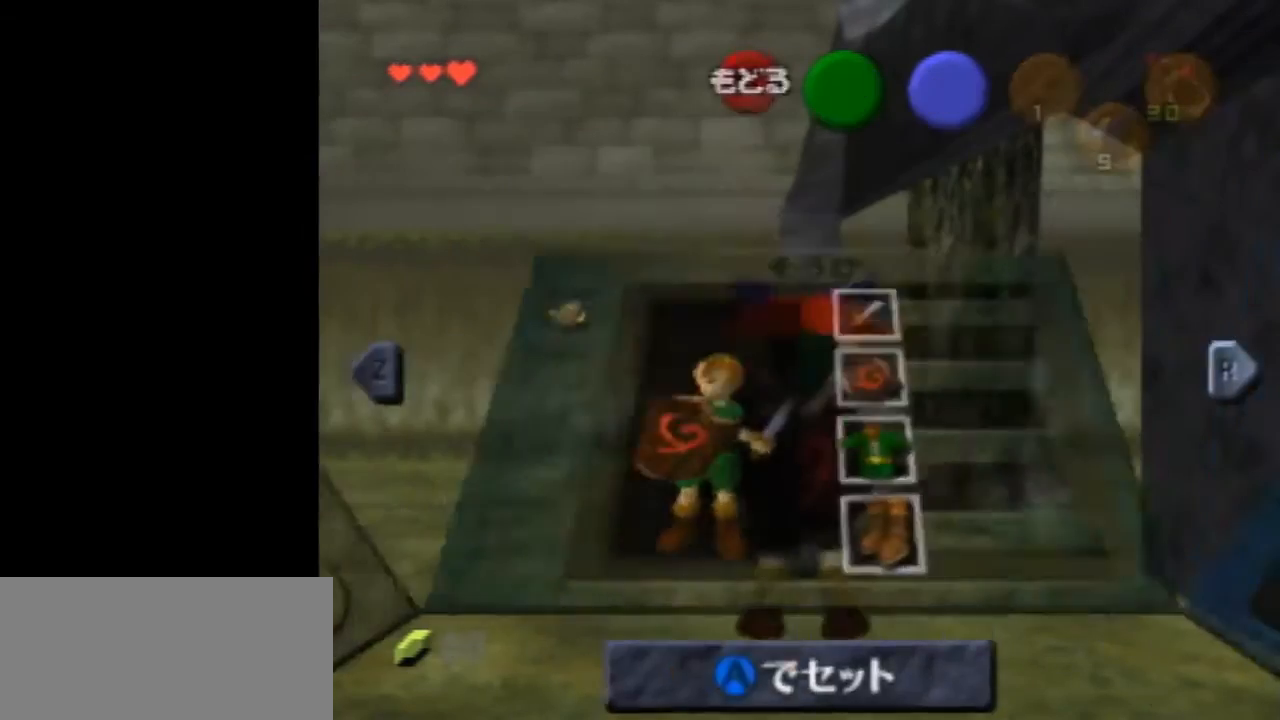
{"buttons": ["R1", "Z"], "left_stick": "center", "events": []}
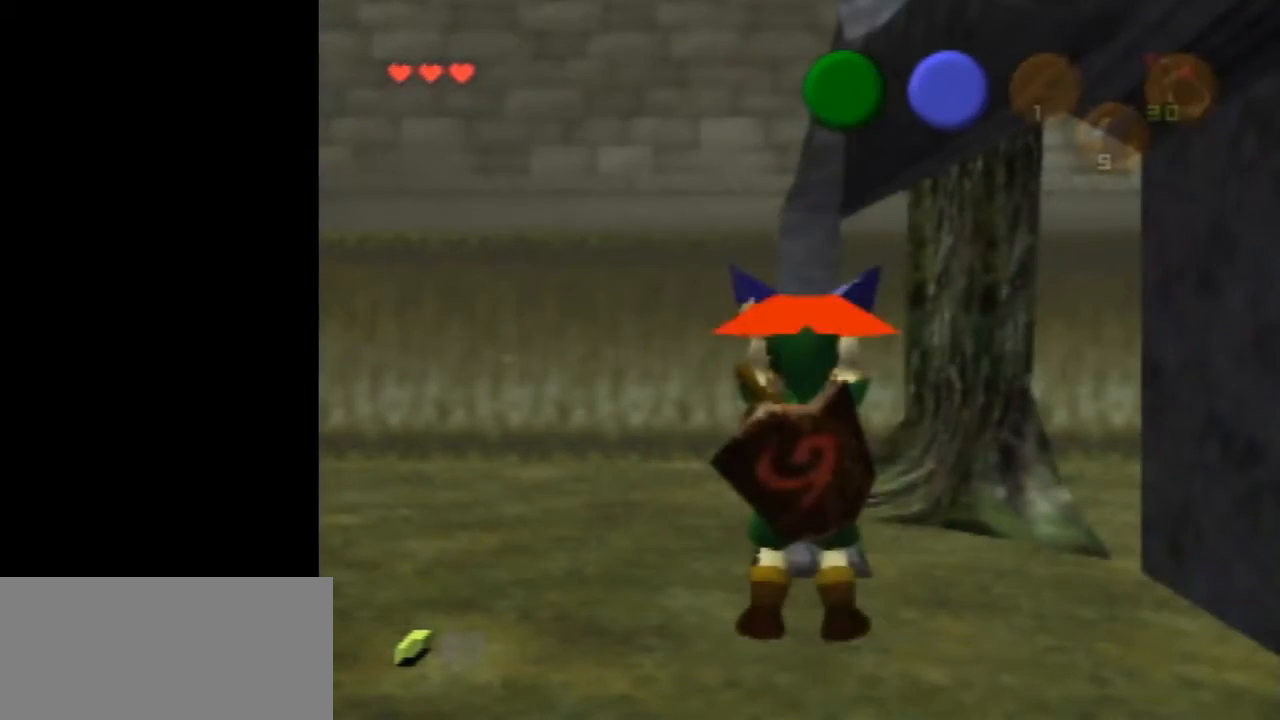
{"buttons": [], "left_stick": "center", "events": [[333, "Z", "up"], [400, "R1", "up"]]}
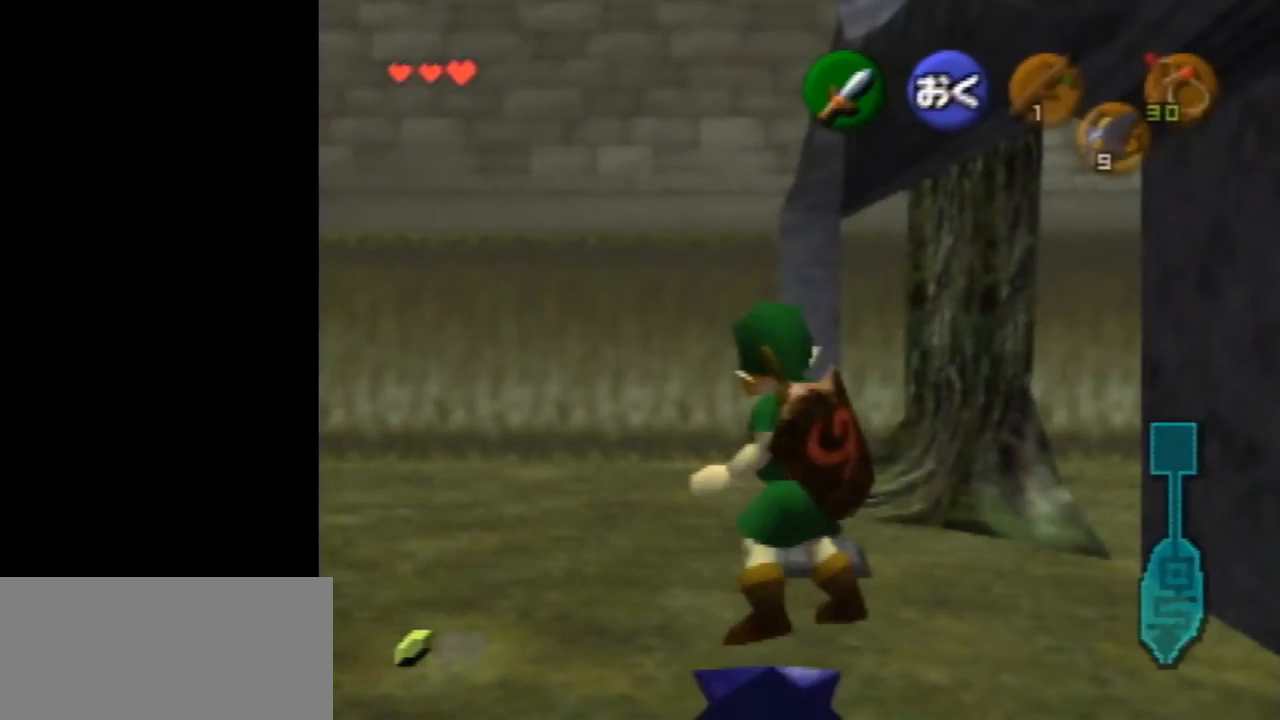
{"buttons": [], "left_stick": "down", "events": [[33, "left_stick", "down"]]}
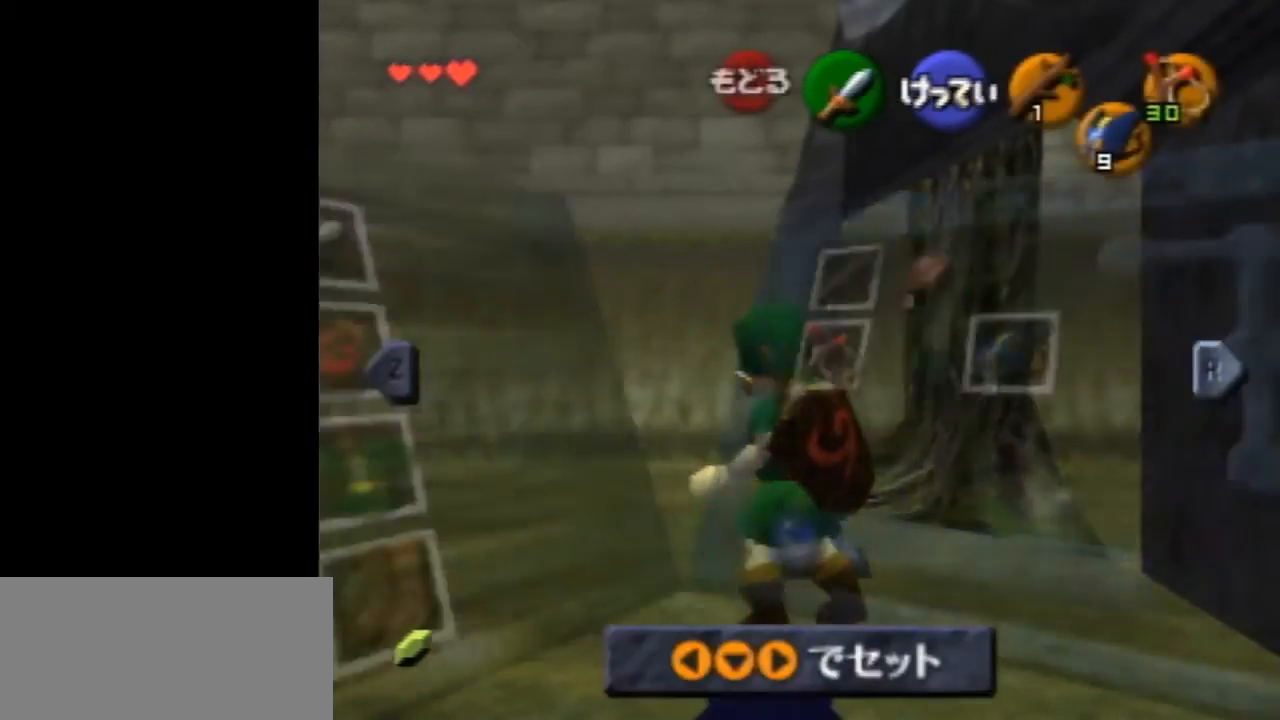
{"buttons": [], "left_stick": "down", "events": []}
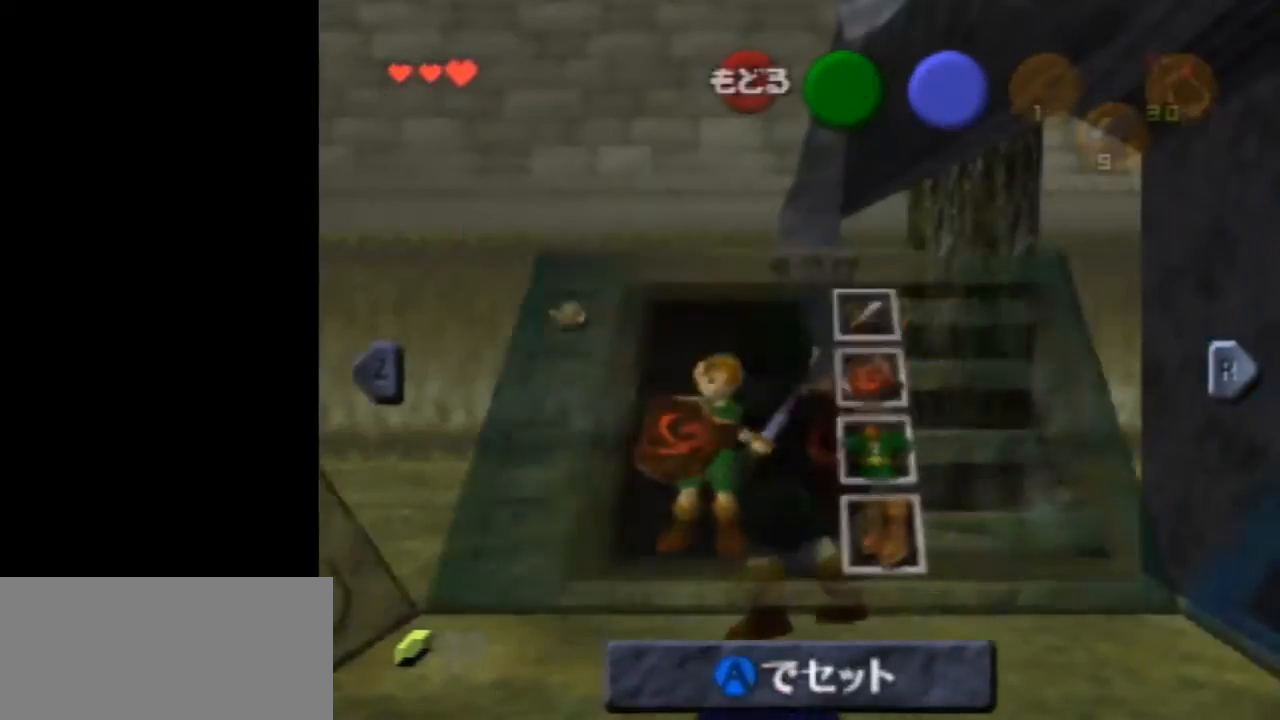
{"buttons": [], "left_stick": "down", "events": []}
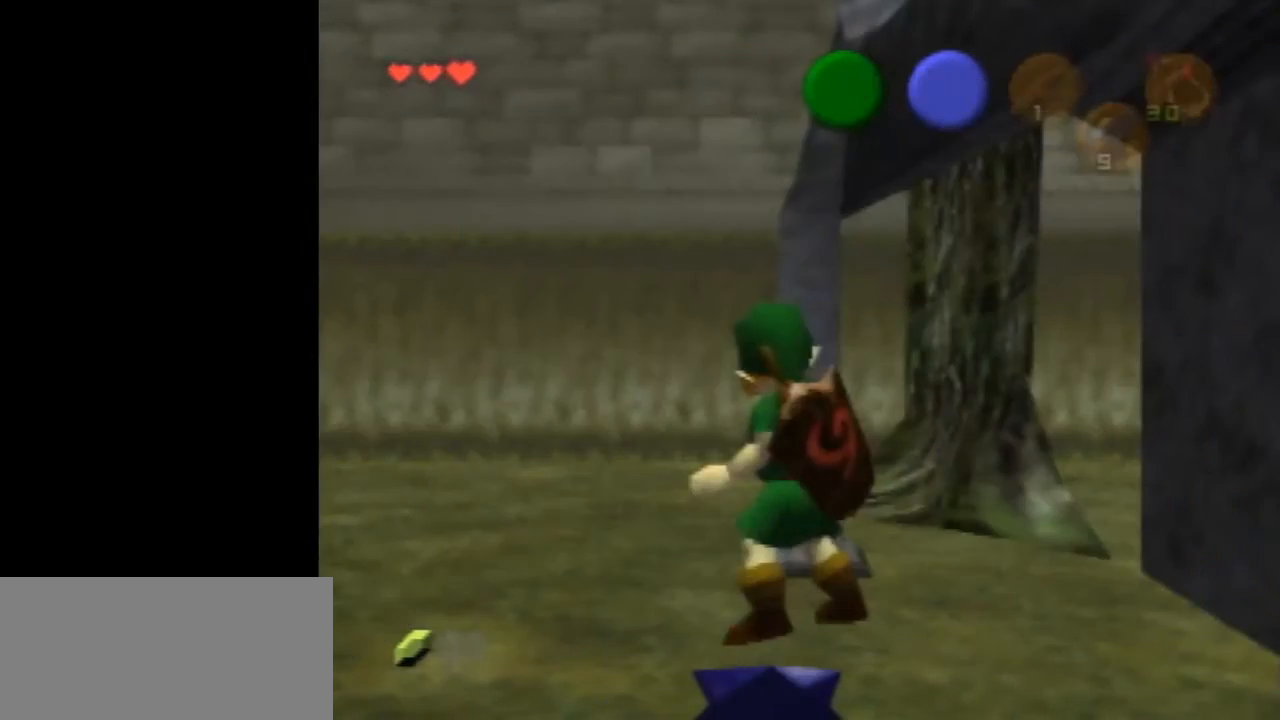
{"buttons": [], "left_stick": "center", "events": [[467, "left_stick", "center"]]}
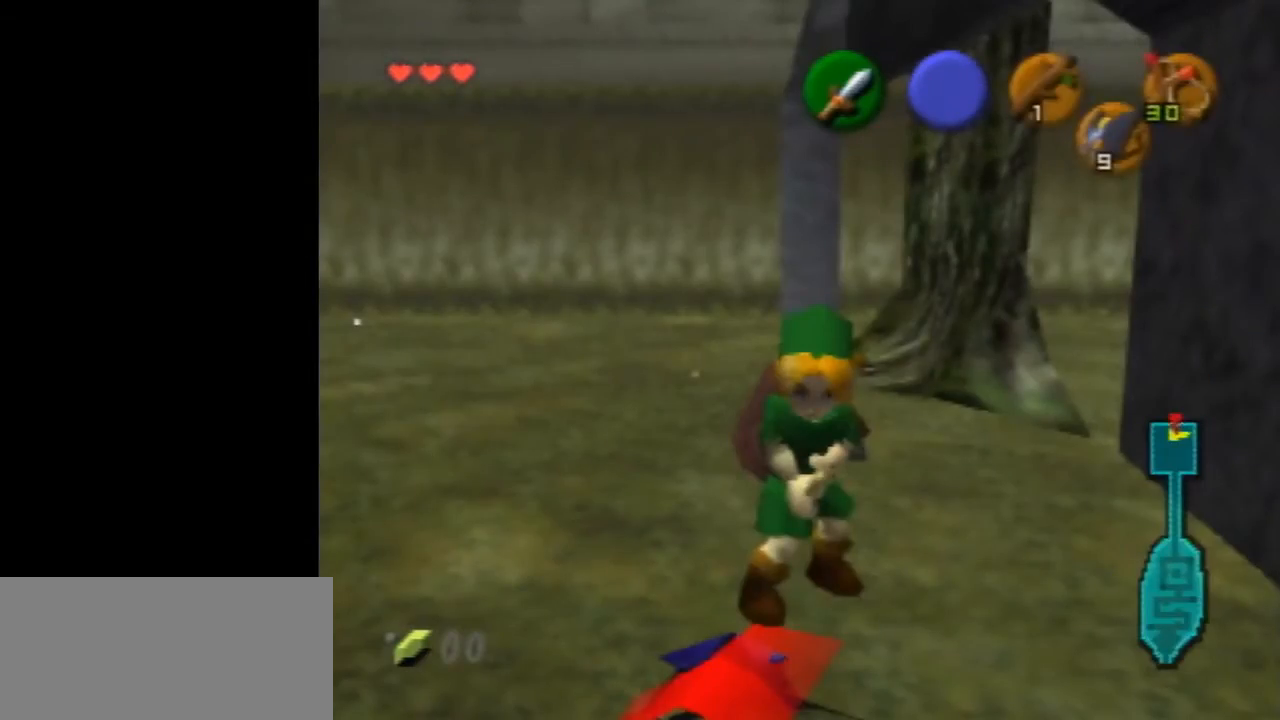
{"buttons": [], "left_stick": "center", "events": []}
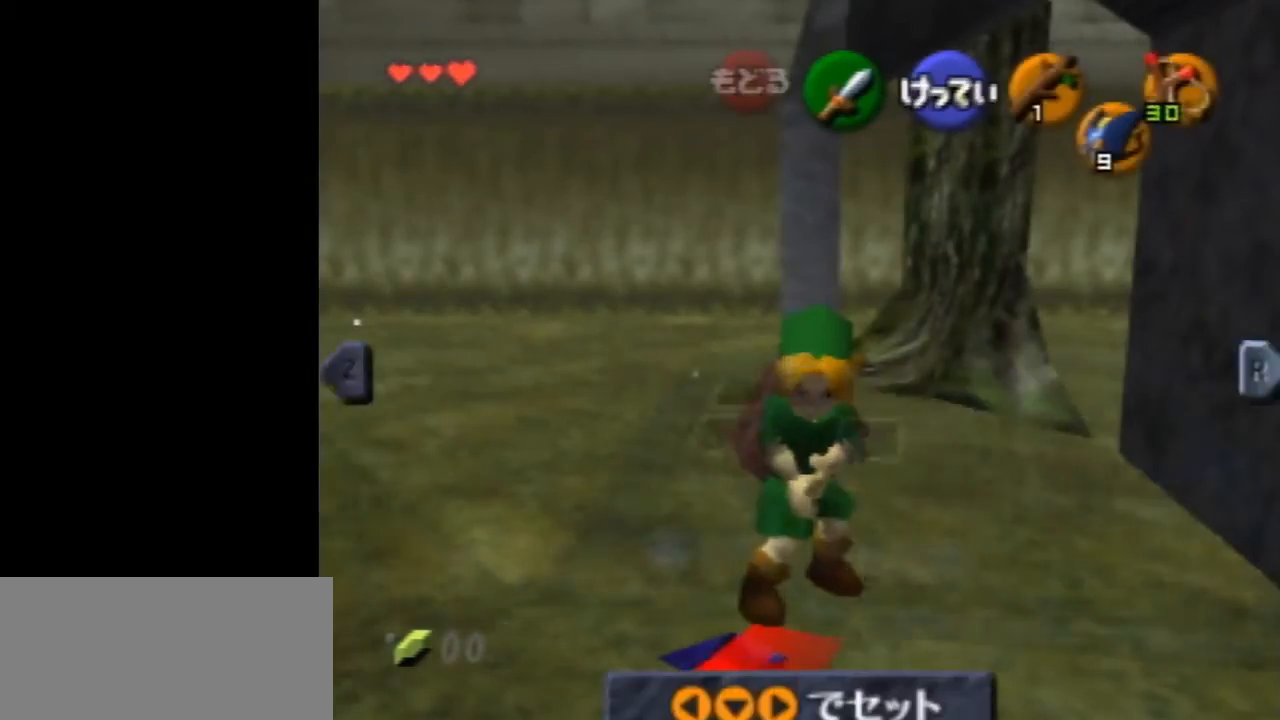
{"buttons": [], "left_stick": "center", "events": []}
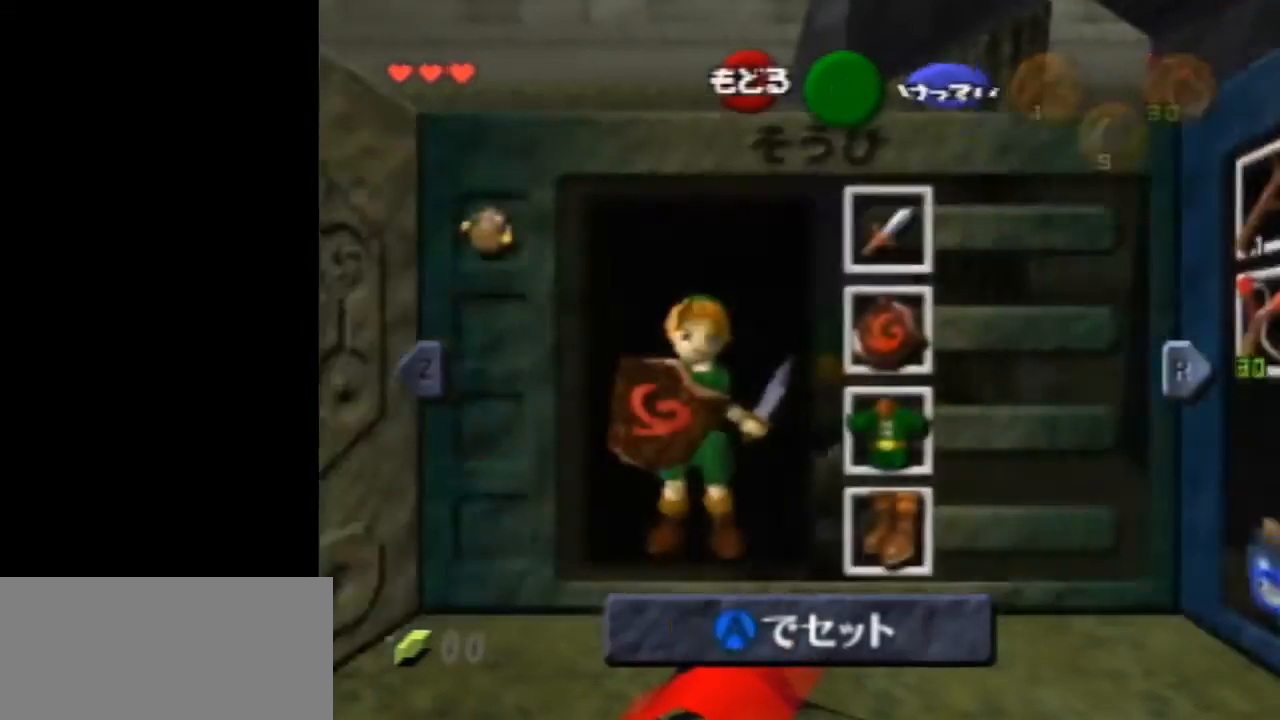
{"buttons": [], "left_stick": "center", "events": []}